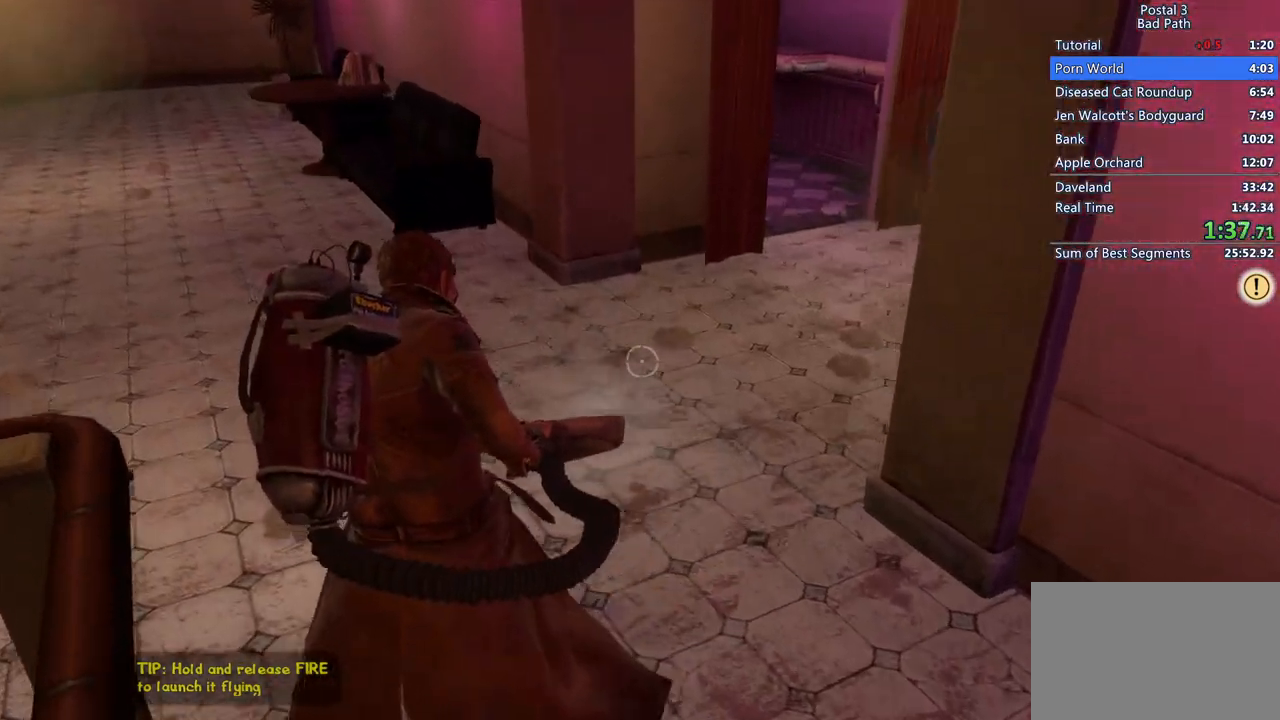
Gameplay with keyboard and mouse; each line is a JSON object with the keys and mouse buttons held at the frame after it. "events" lists presses ("down") and releases ("up") of "1", "2", "3", "a", "alt", "c", "ctrl", "d", "e", "f", "q", "ql", "qs", "r", "s", "shift", "space", "tab", "v", "w", "x", "z", "mouse_left", "mouse_wheel", "mouse_right", "mouse_mb4" and "mouse_mb5" between this image and that frame as [ms after this image, input, new state], when the widget could be followed in between. "mouse_left", "mouse_wheel", "mouse_right", "mouse_mb4", "mouse_mb5" = the "left", "wheel", "right", "mb4", "mb5" buttons of the "mouse" list. No other keys are recorded. "wheel" means that the mouse wheel is clicked or scrolled. Mouse movement is not recorded. Key names are as the overlay labels them; some are game actions (e.g. jump) rather than physical keys.
{"keys": ["a", "w"], "mouse": ["right"], "events": [[250, "d", "down"], [383, "d", "up"], [433, "a", "down"]]}
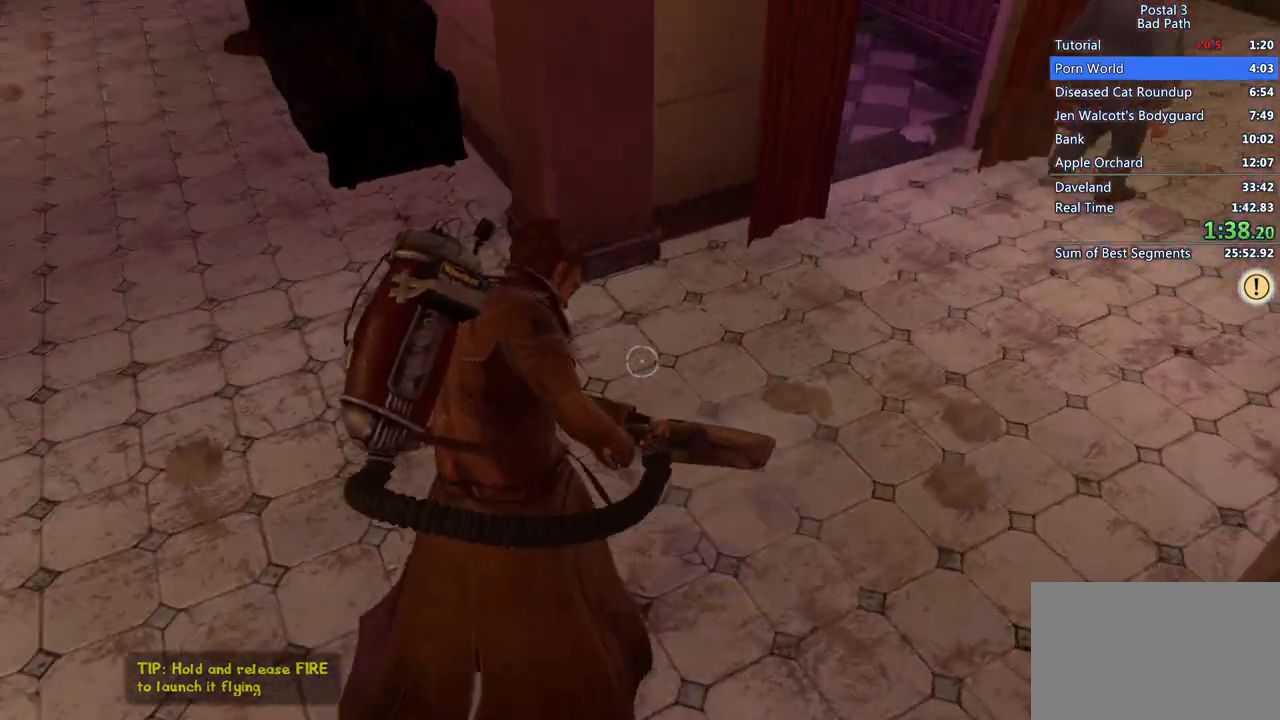
{"keys": ["a", "w"], "mouse": ["right"], "events": [[67, "w", "up"], [117, "s", "down"], [250, "s", "up"], [350, "w", "down"]]}
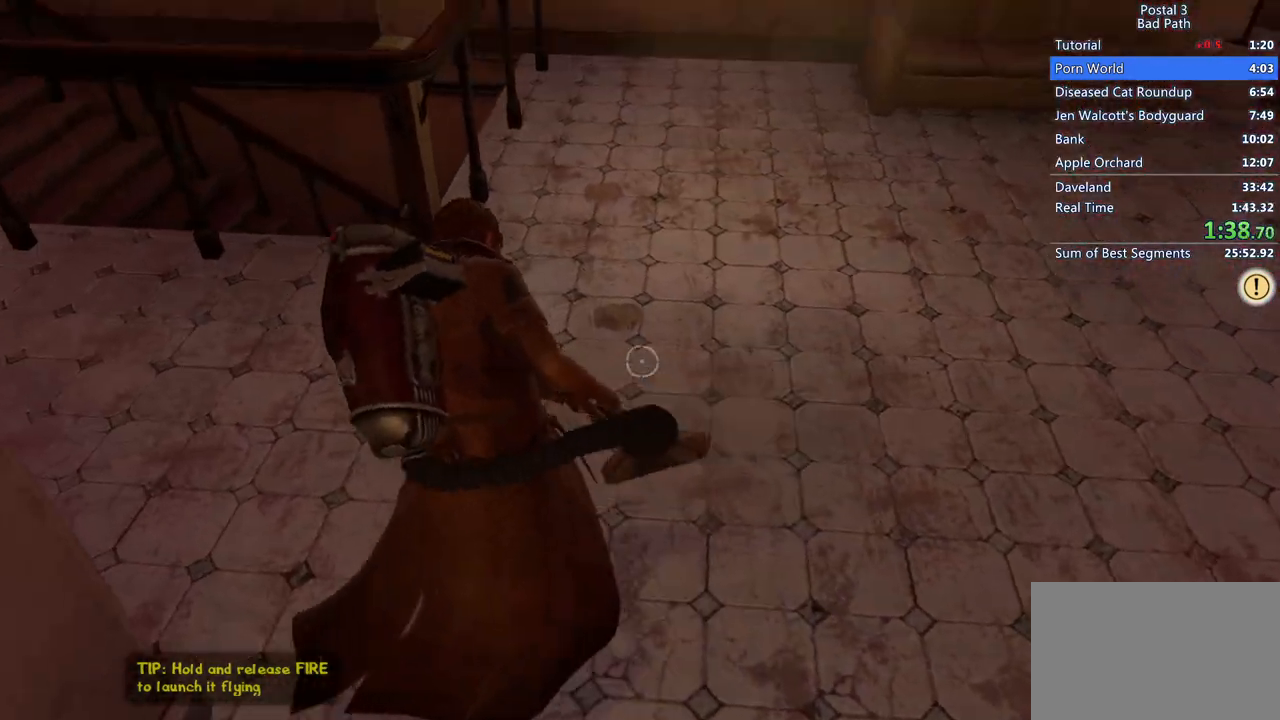
{"keys": ["d", "w"], "mouse": ["right"], "events": [[33, "a", "up"], [217, "d", "down"]]}
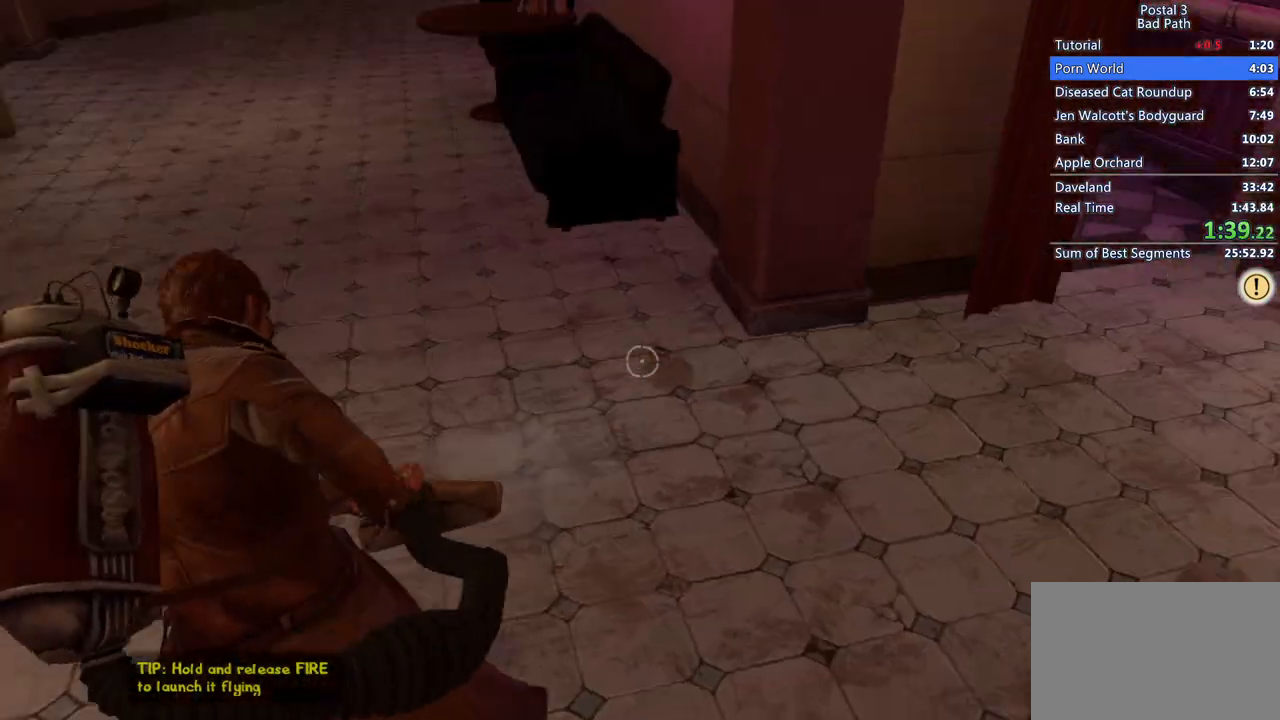
{"keys": ["d", "w"], "mouse": ["right"], "events": [[150, "d", "up"], [283, "d", "down"]]}
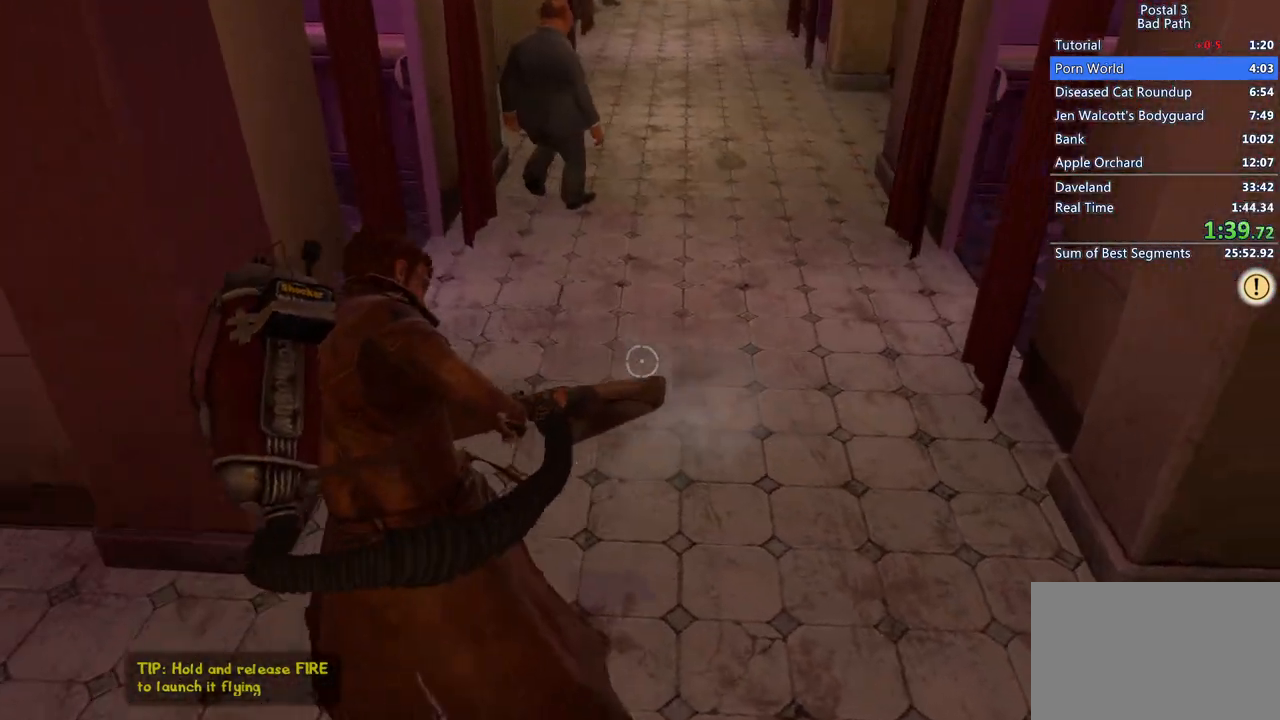
{"keys": ["w"], "mouse": ["right"], "events": [[83, "d", "up"], [167, "d", "down"], [217, "d", "up"], [250, "a", "down"], [400, "a", "up"]]}
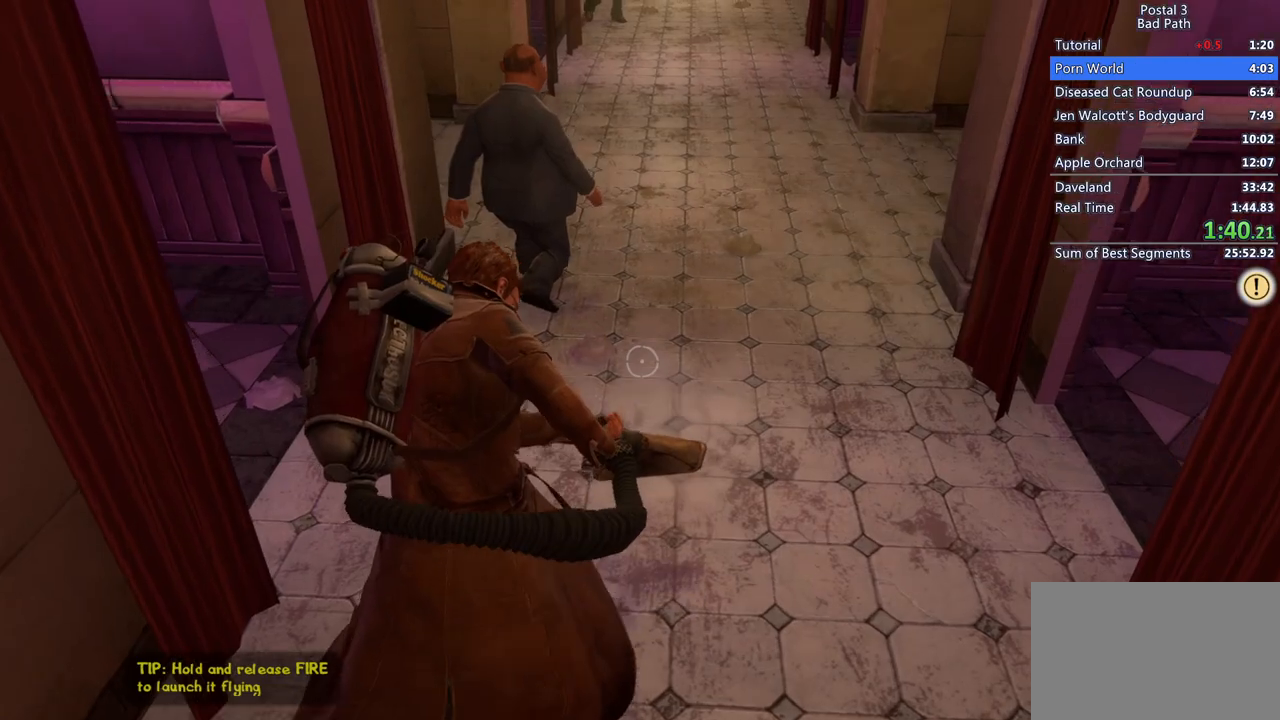
{"keys": ["d", "w"], "mouse": ["right"], "events": [[83, "d", "down"], [333, "d", "up"], [417, "d", "down"]]}
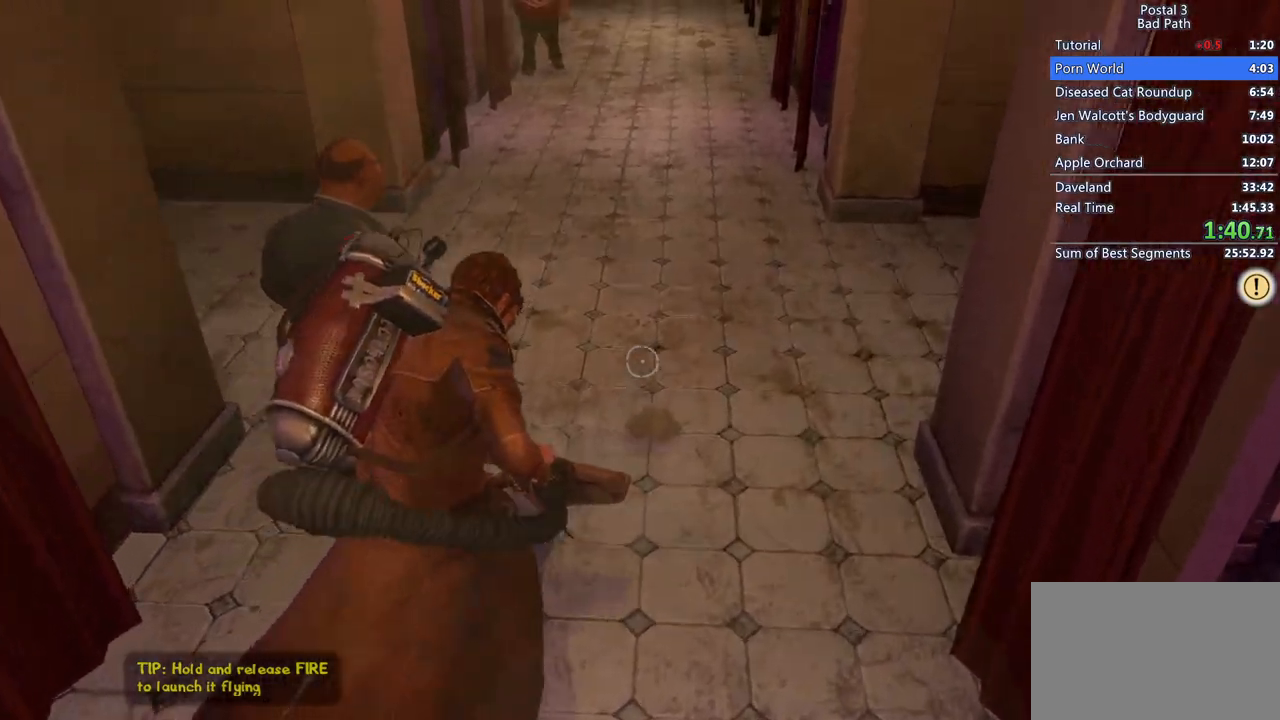
{"keys": ["shift", "w"], "mouse": [], "events": [[50, "d", "up"], [200, "shift", "down"], [433, "mouse_right", "up"]]}
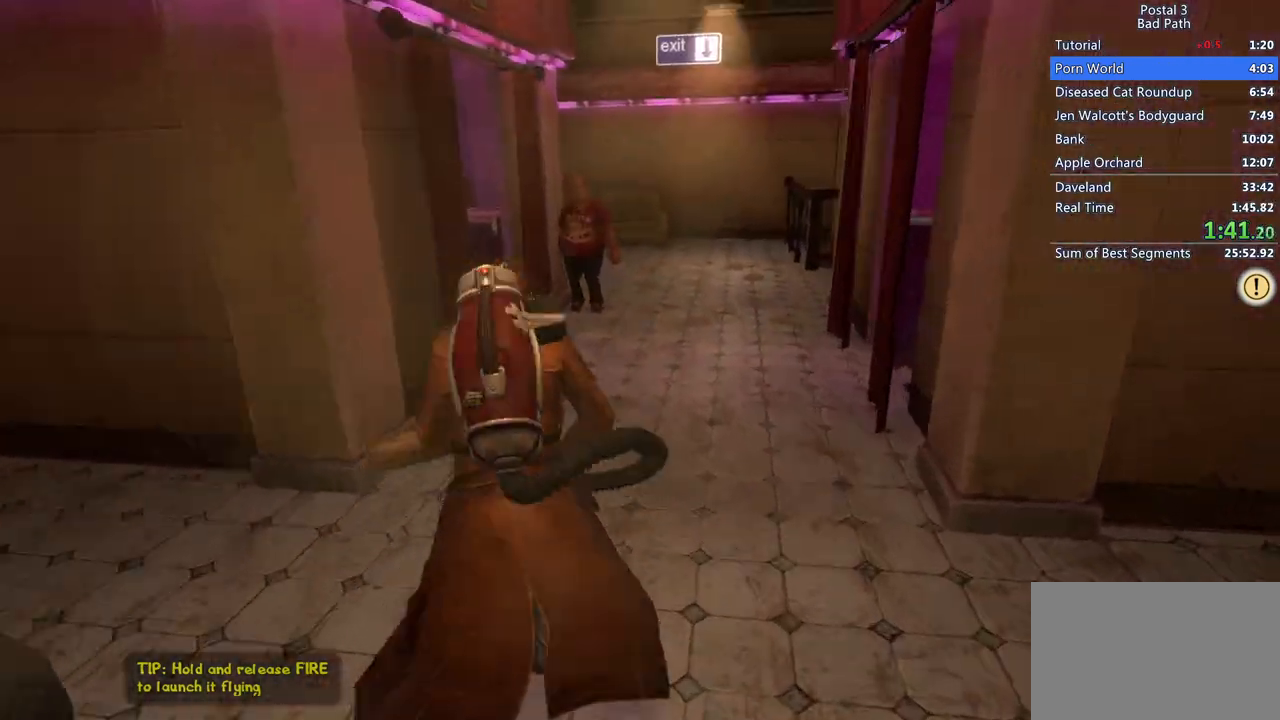
{"keys": ["w"], "mouse": ["right"], "events": [[83, "d", "down"], [83, "shift", "up"], [117, "mouse_right", "down"], [200, "d", "up"], [350, "d", "down"], [500, "d", "up"]]}
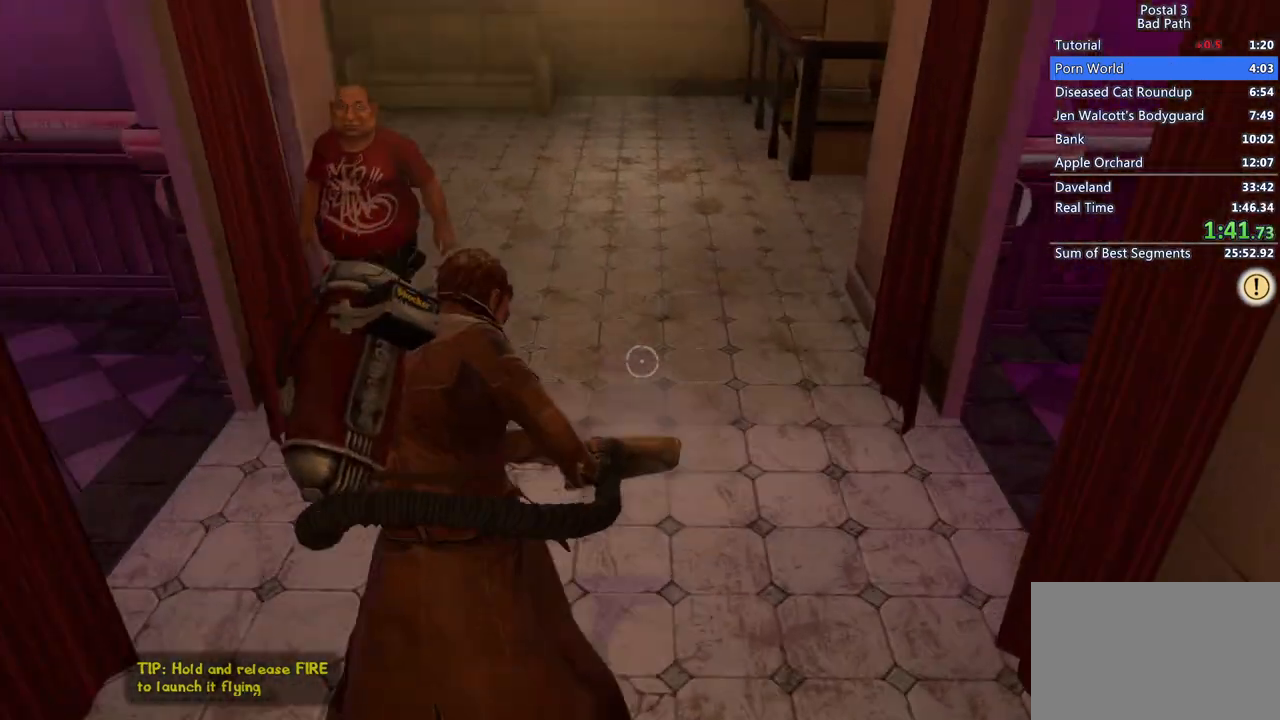
{"keys": ["a", "w"], "mouse": ["right"], "events": [[83, "d", "down"], [133, "d", "up"], [467, "a", "down"]]}
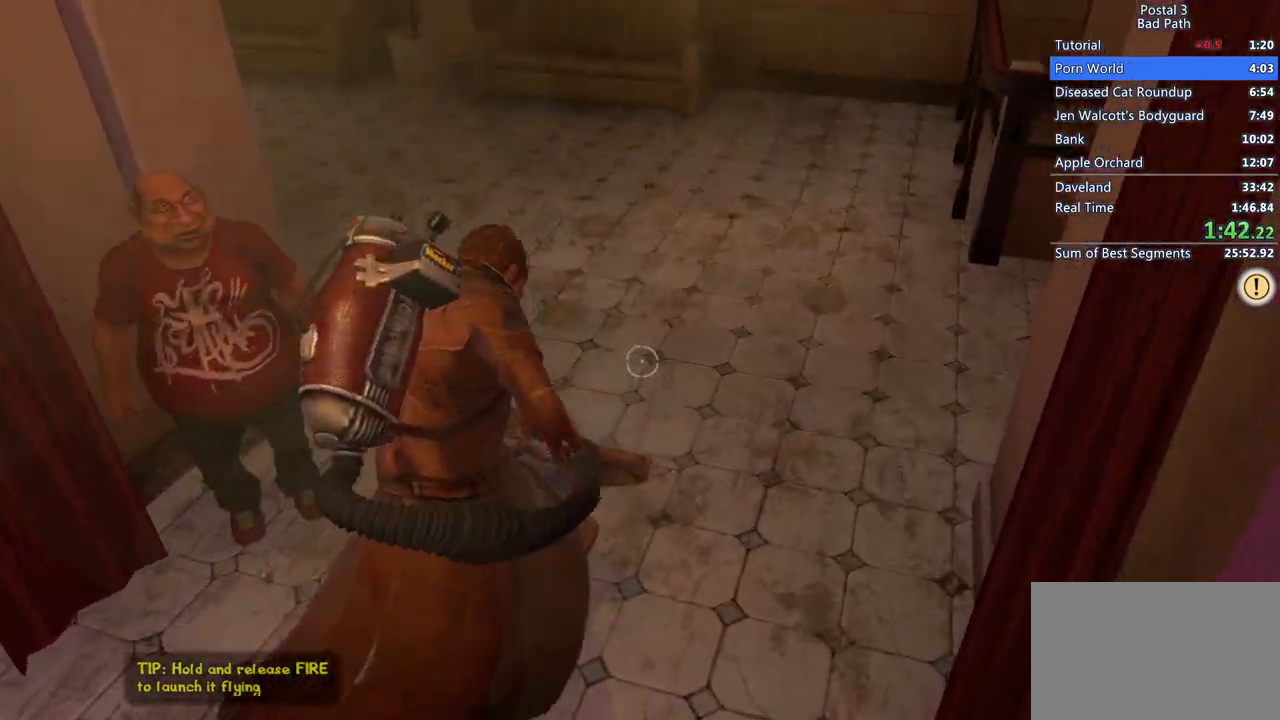
{"keys": ["w"], "mouse": ["right"], "events": [[150, "a", "up"], [200, "a", "down"], [433, "a", "up"]]}
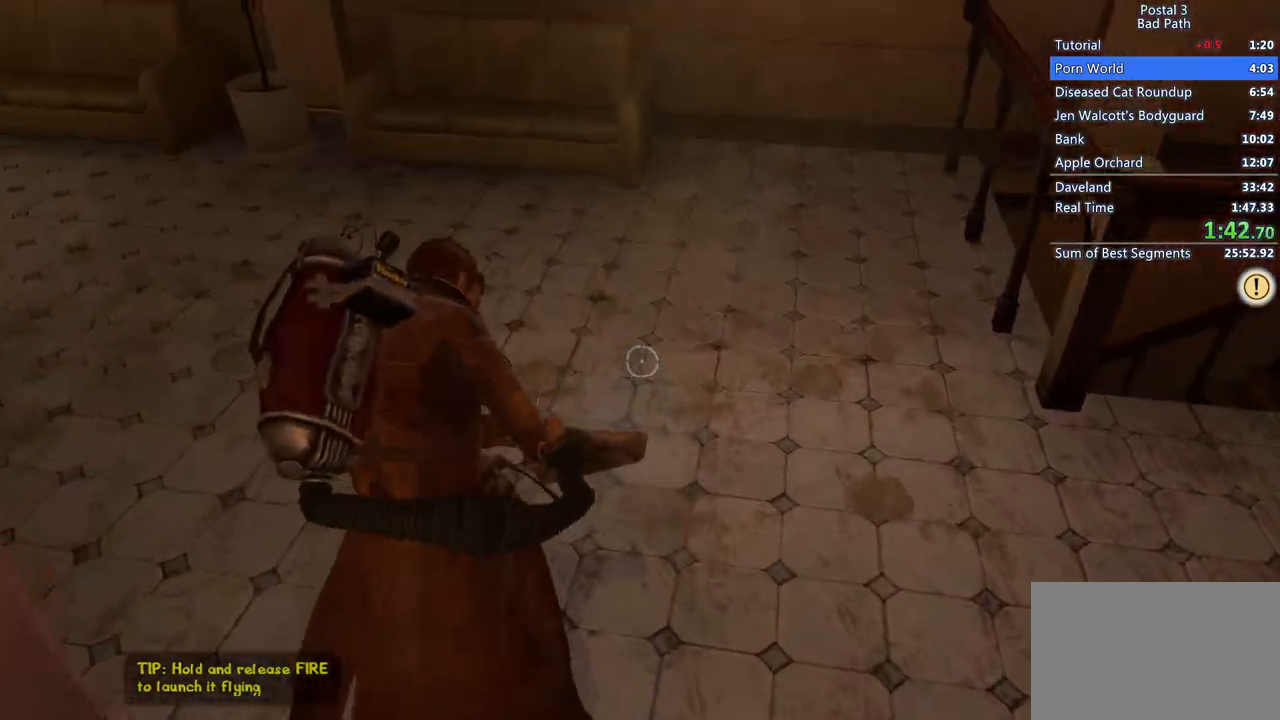
{"keys": ["d"], "mouse": ["right"], "events": [[17, "a", "down"], [167, "d", "down"], [250, "a", "up"], [350, "w", "up"]]}
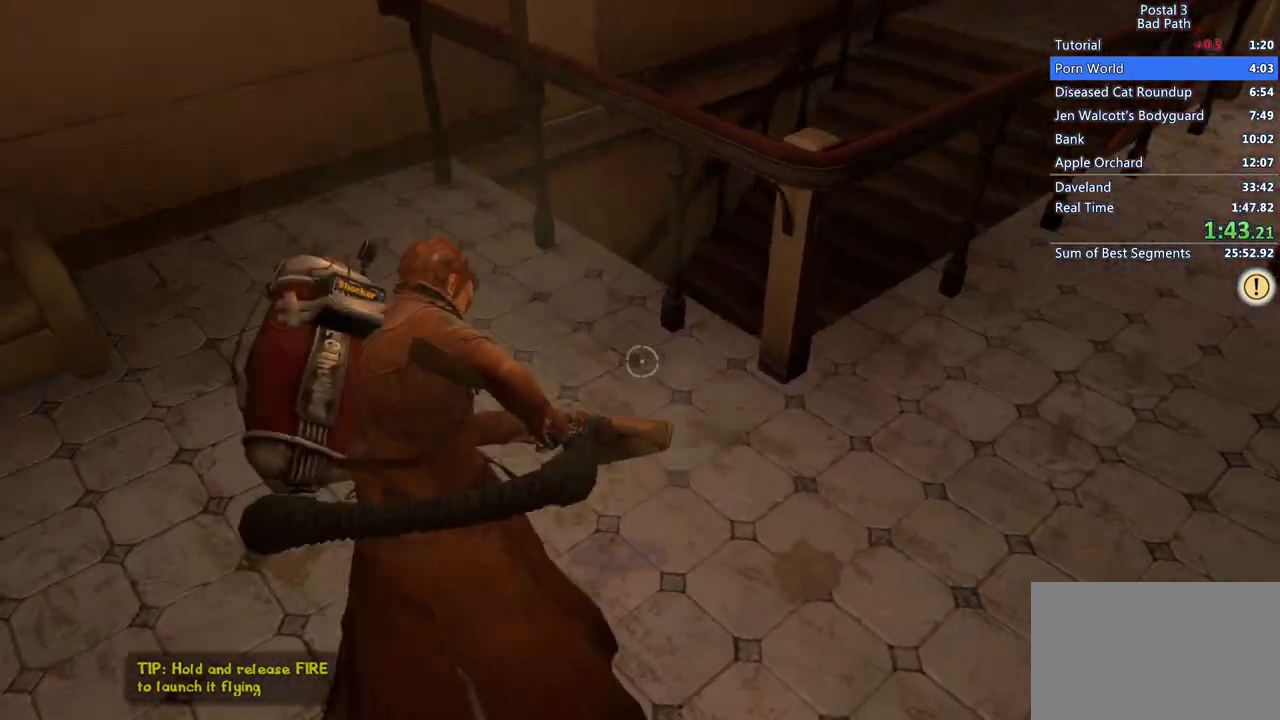
{"keys": ["a", "s"], "mouse": ["right"], "events": [[83, "a", "down"], [83, "s", "down"], [267, "d", "up"]]}
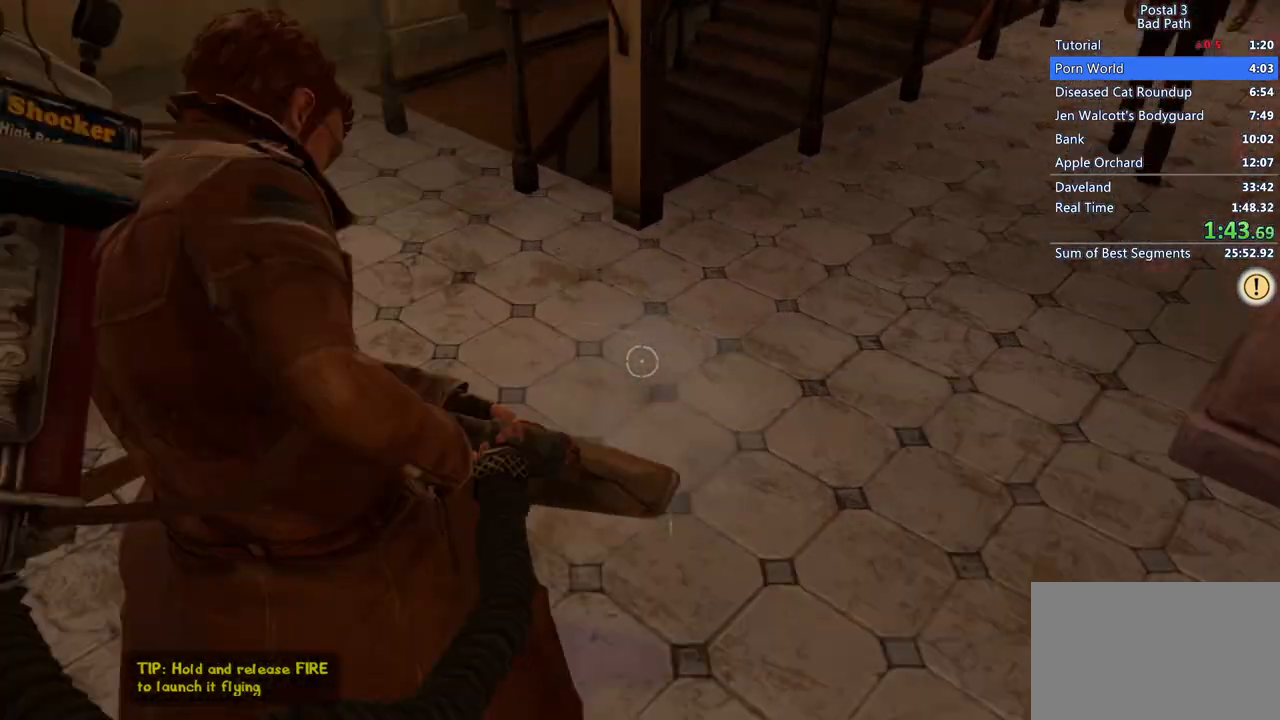
{"keys": ["a", "w"], "mouse": ["right"], "events": [[50, "s", "up"], [200, "w", "down"]]}
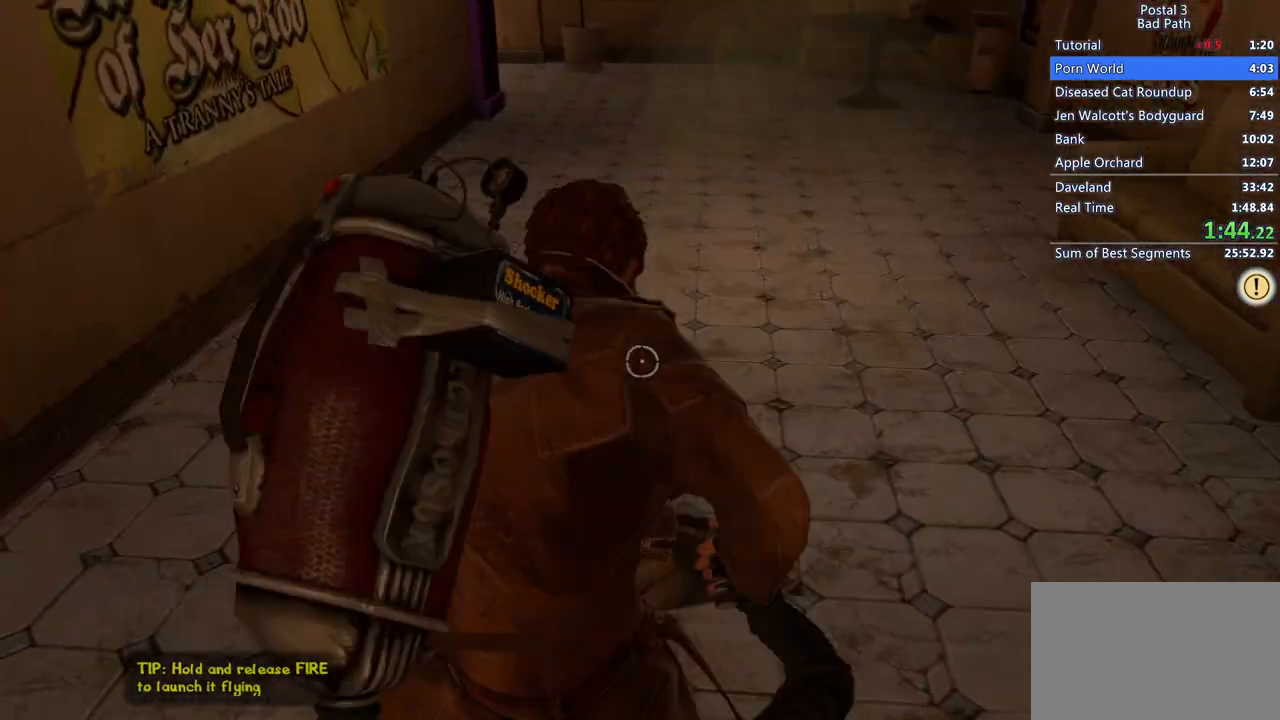
{"keys": ["w"], "mouse": ["right"], "events": [[17, "a", "up"], [17, "mouse_right", "up"], [117, "a", "down"], [117, "mouse_right", "down"], [217, "a", "up"]]}
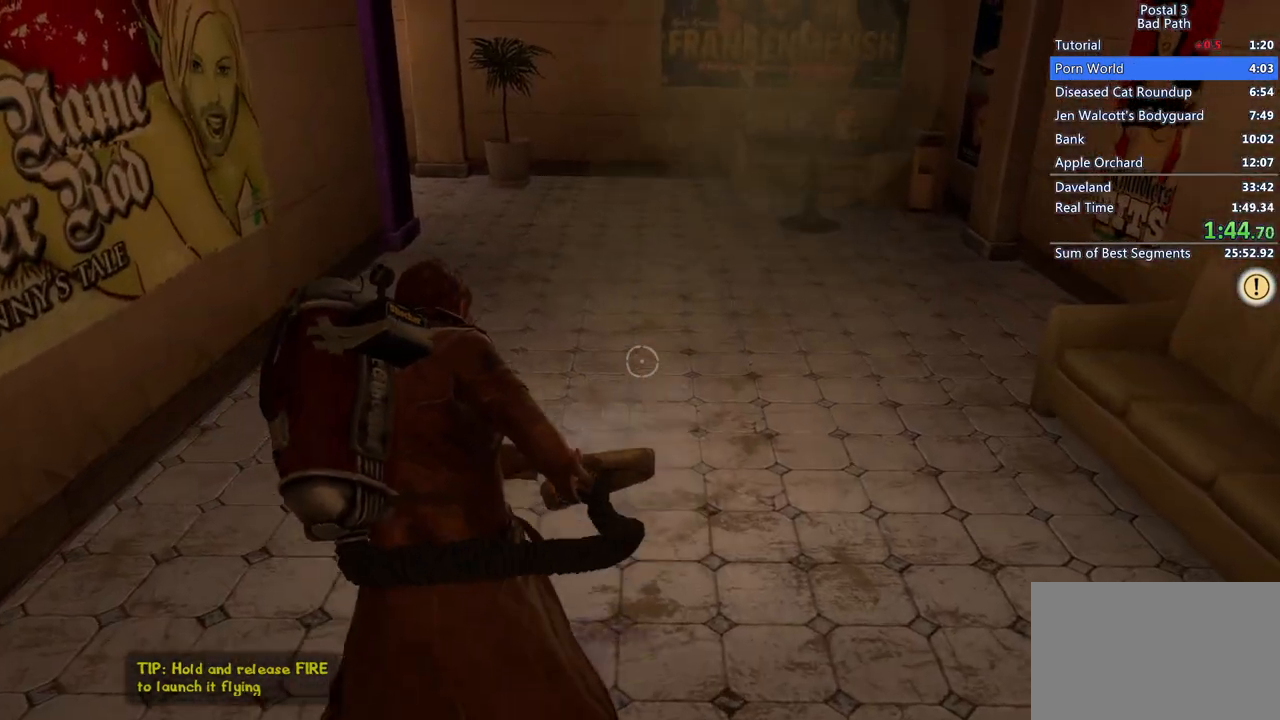
{"keys": ["shift", "w"], "mouse": [], "events": [[83, "mouse_right", "up"], [133, "shift", "down"]]}
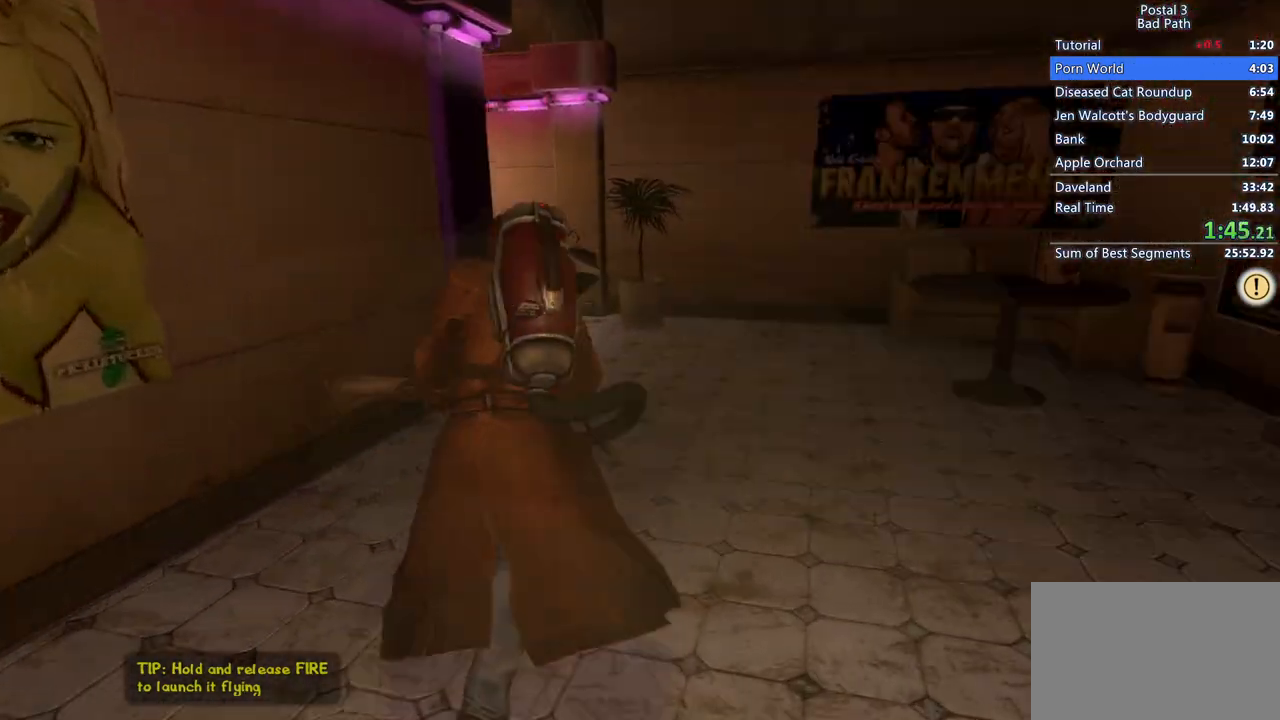
{"keys": ["d", "w"], "mouse": ["right"], "events": [[50, "d", "down"], [283, "shift", "up"], [333, "mouse_right", "down"]]}
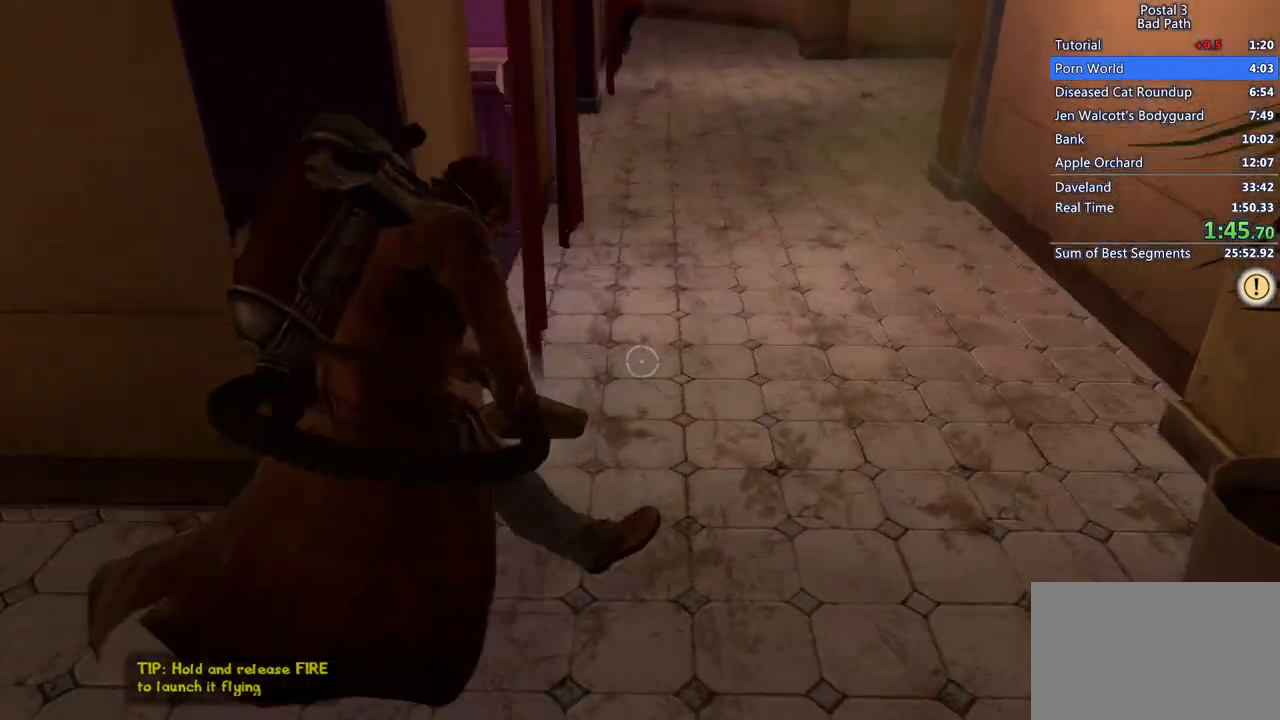
{"keys": ["w"], "mouse": ["right"], "events": [[17, "d", "up"]]}
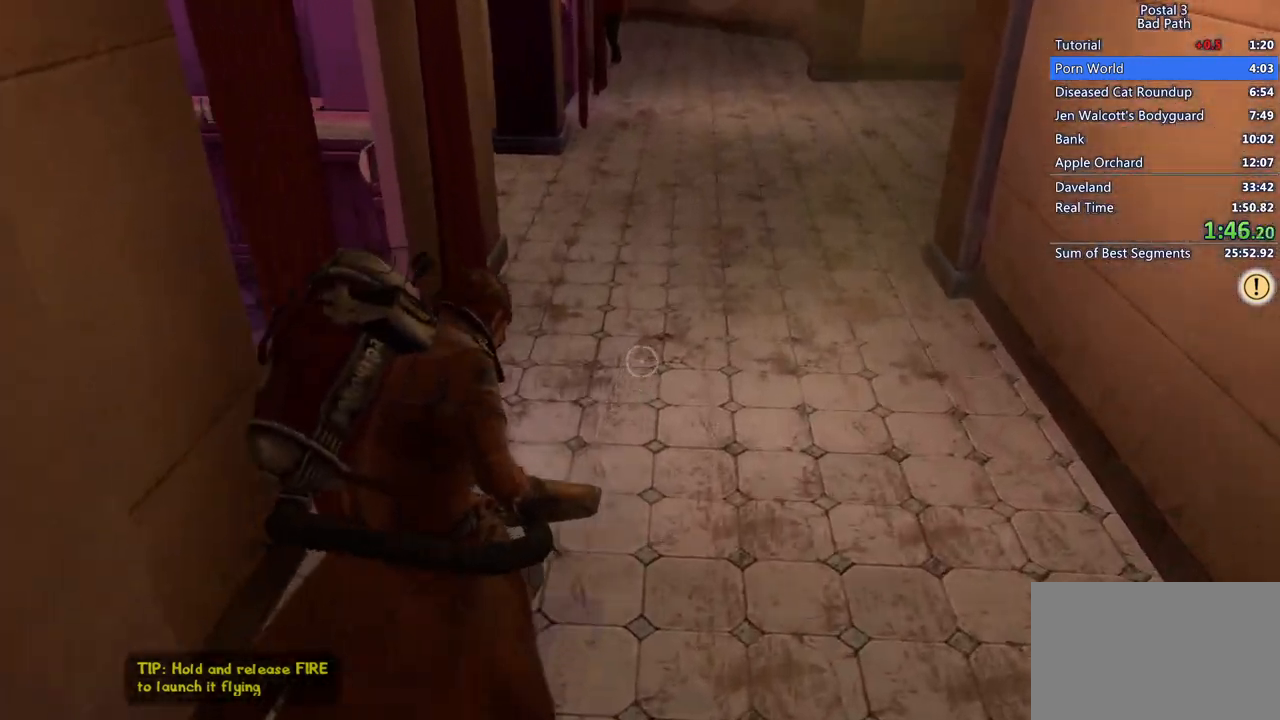
{"keys": ["w"], "mouse": ["right"], "events": [[83, "mouse_right", "up"], [133, "shift", "down"], [333, "mouse_right", "down"], [333, "shift", "up"]]}
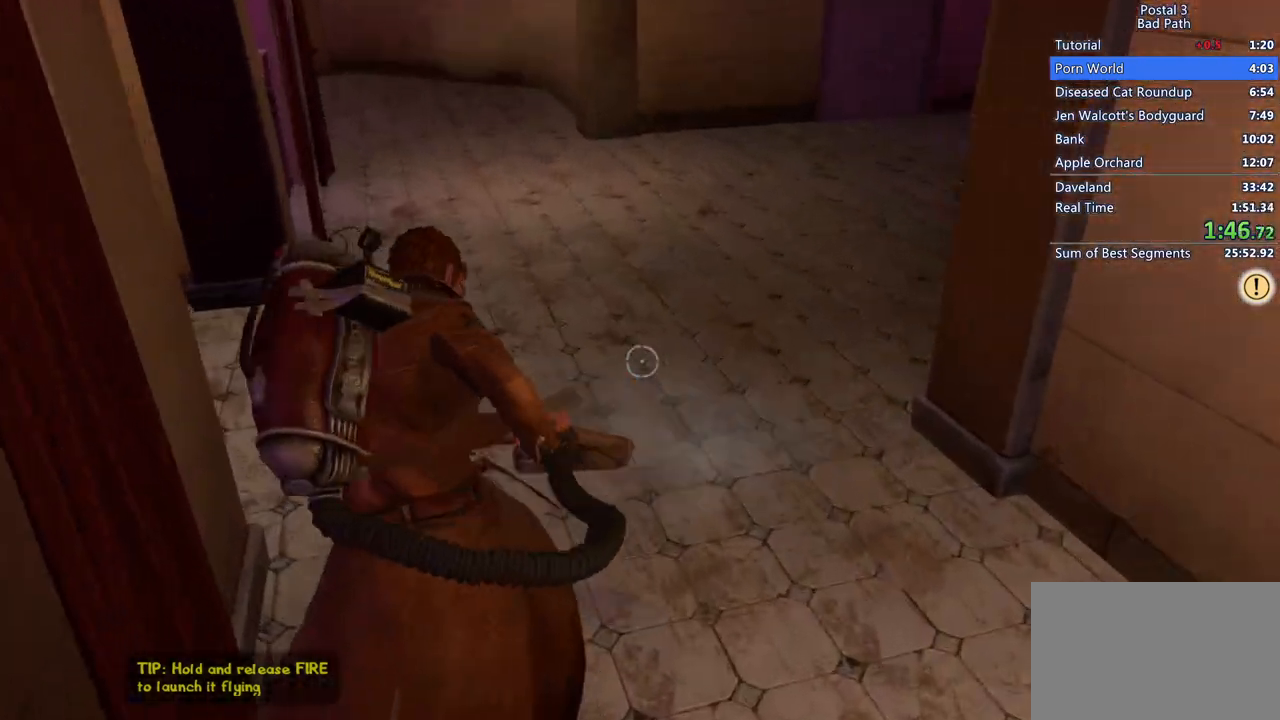
{"keys": ["w"], "mouse": ["right"], "events": []}
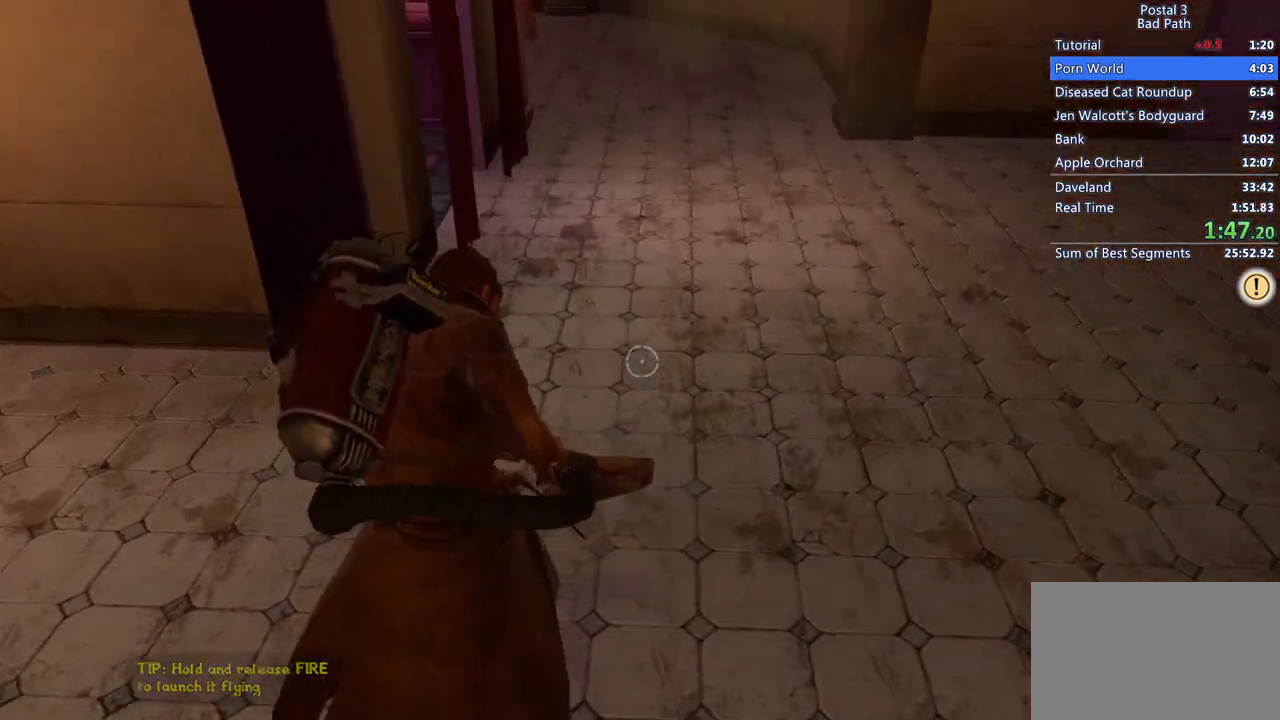
{"keys": ["w"], "mouse": ["right"], "events": [[300, "a", "down"], [450, "a", "up"]]}
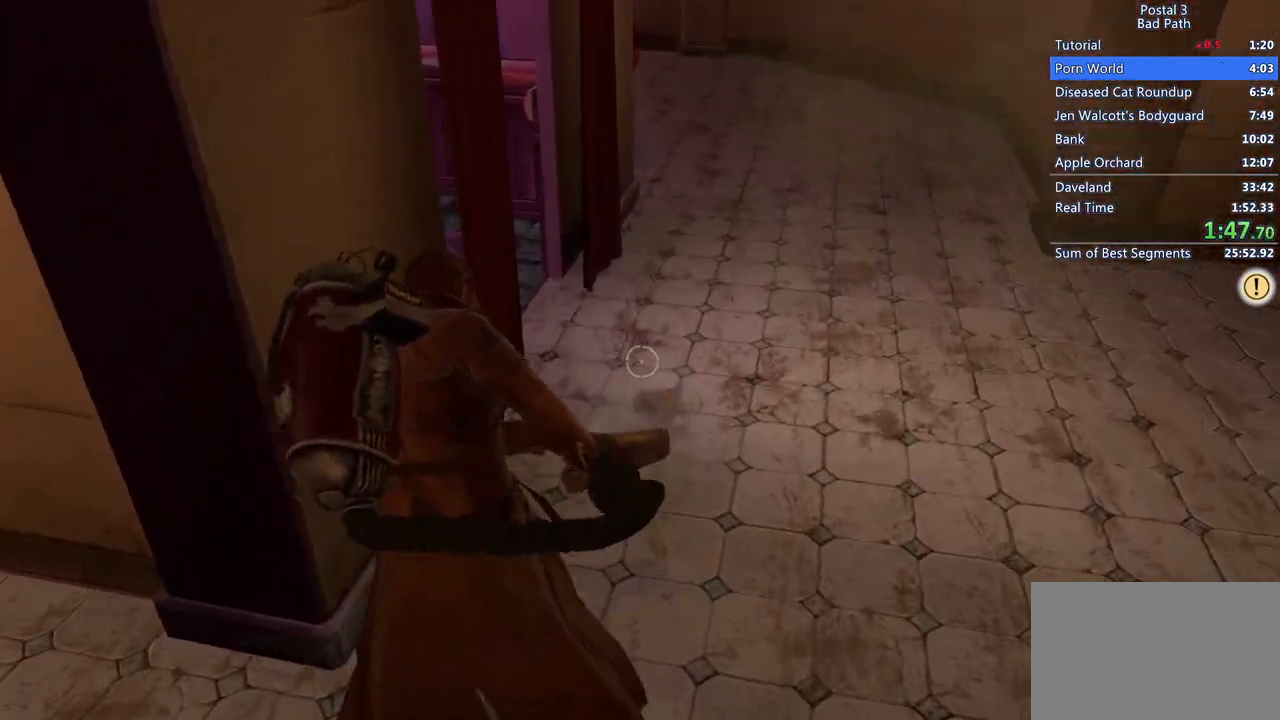
{"keys": ["w"], "mouse": ["right"], "events": [[183, "d", "down"], [417, "d", "up"]]}
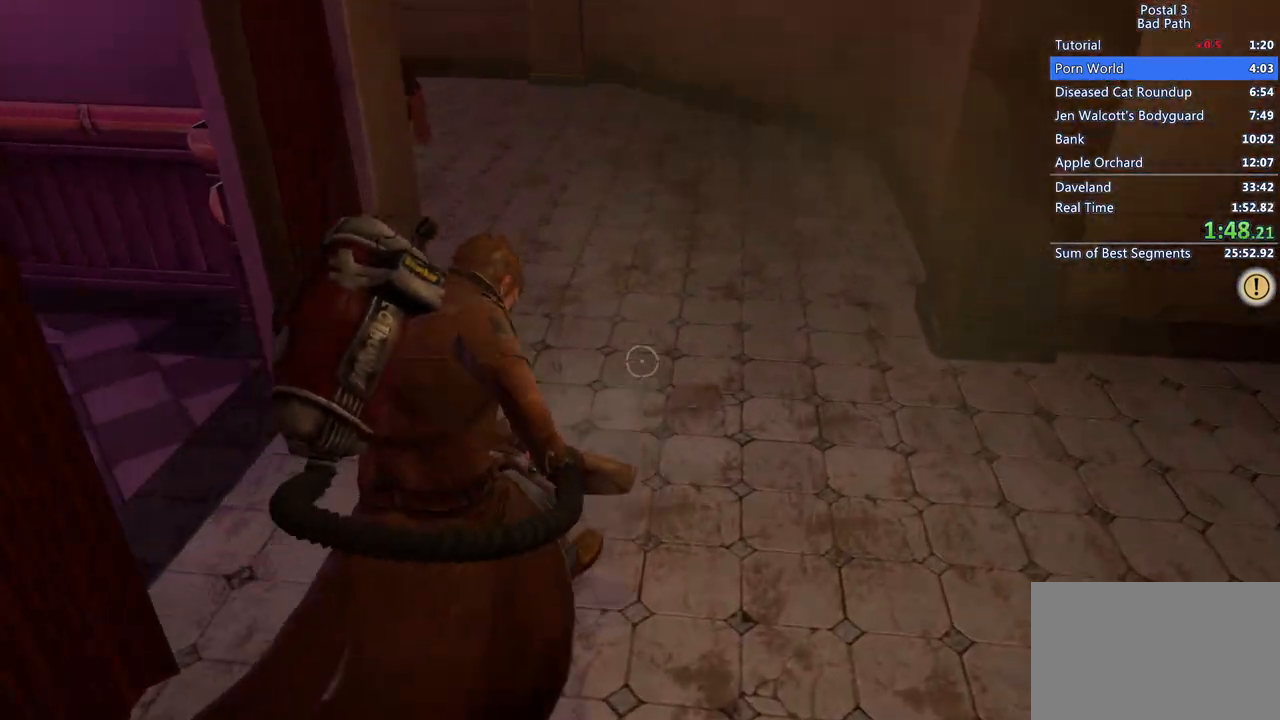
{"keys": ["w"], "mouse": ["right"], "events": [[250, "a", "down"], [300, "a", "up"]]}
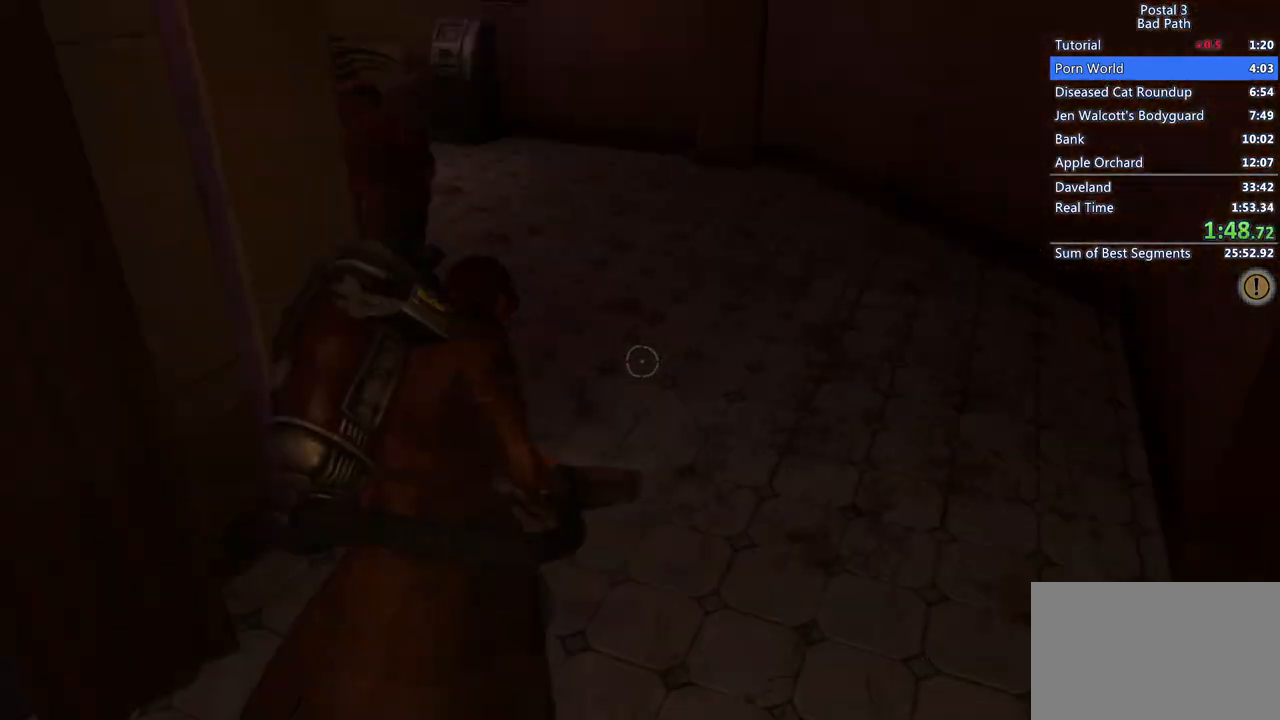
{"keys": [], "mouse": [], "events": [[67, "d", "down"], [350, "d", "up"], [350, "w", "up"], [400, "mouse_right", "up"]]}
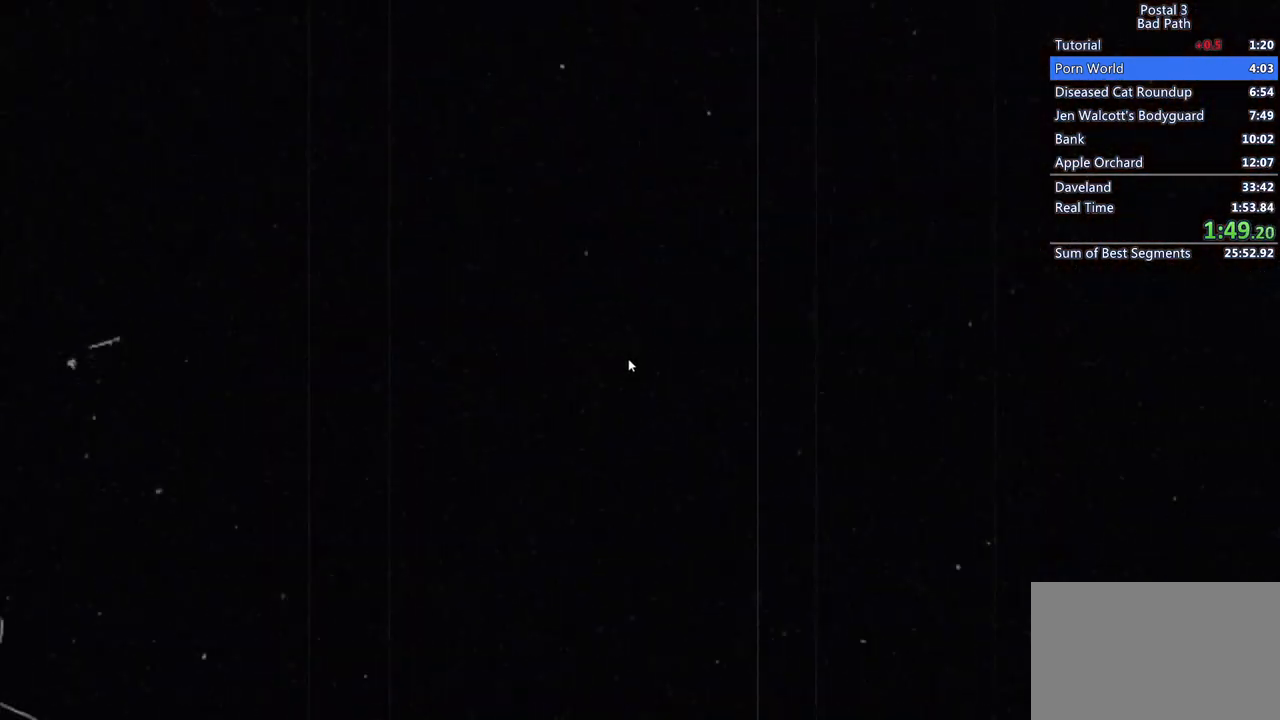
{"keys": ["w"], "mouse": [], "events": [[367, "w", "down"]]}
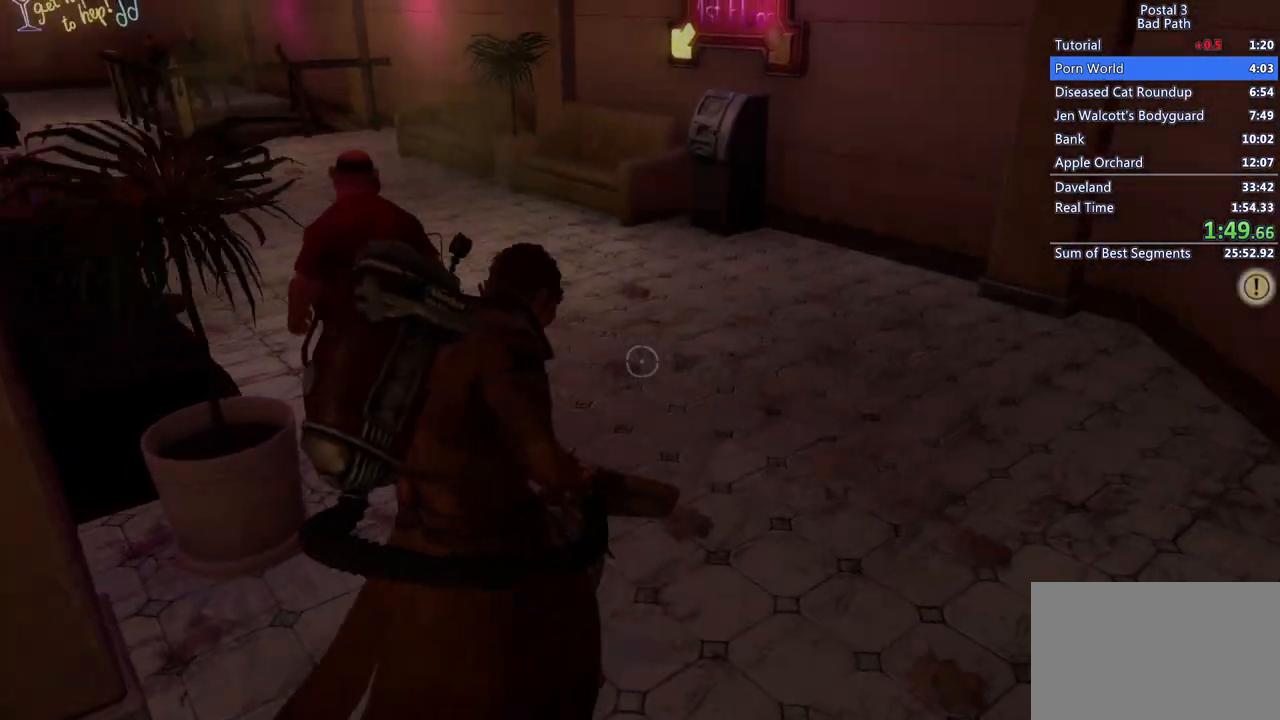
{"keys": ["shift", "w"], "mouse": [], "events": [[100, "shift", "down"]]}
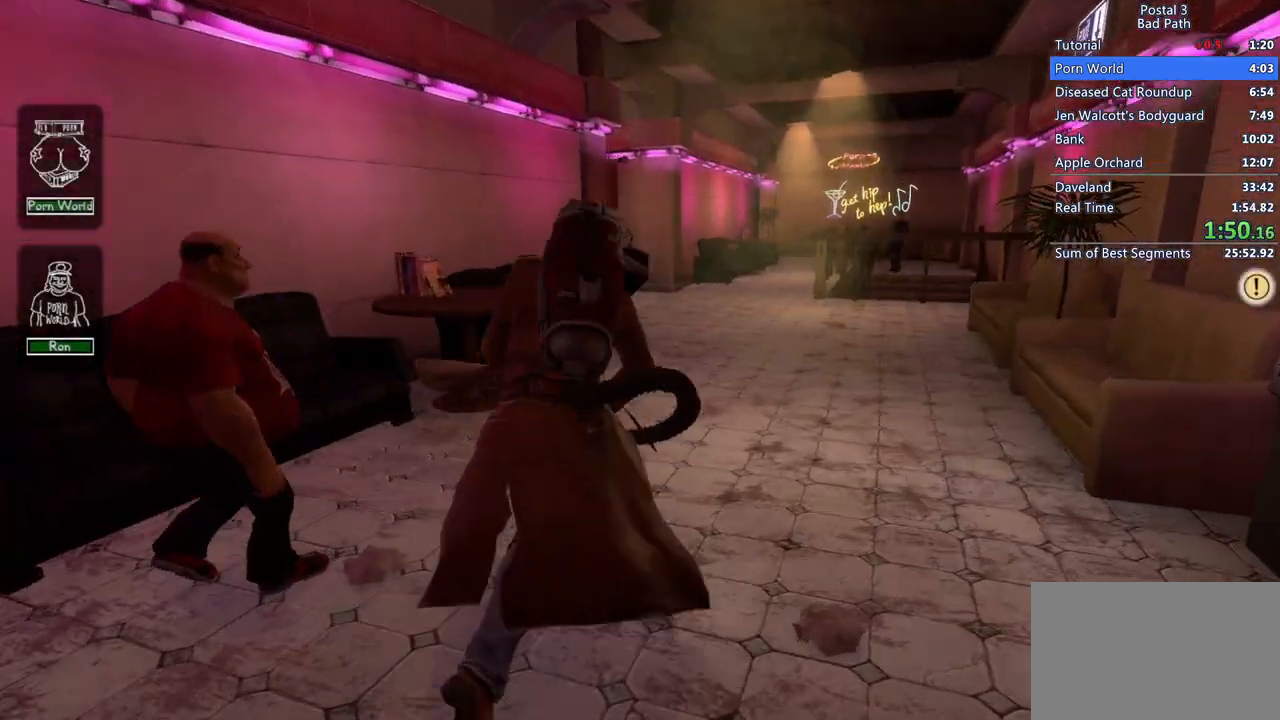
{"keys": ["shift", "w"], "mouse": [], "events": []}
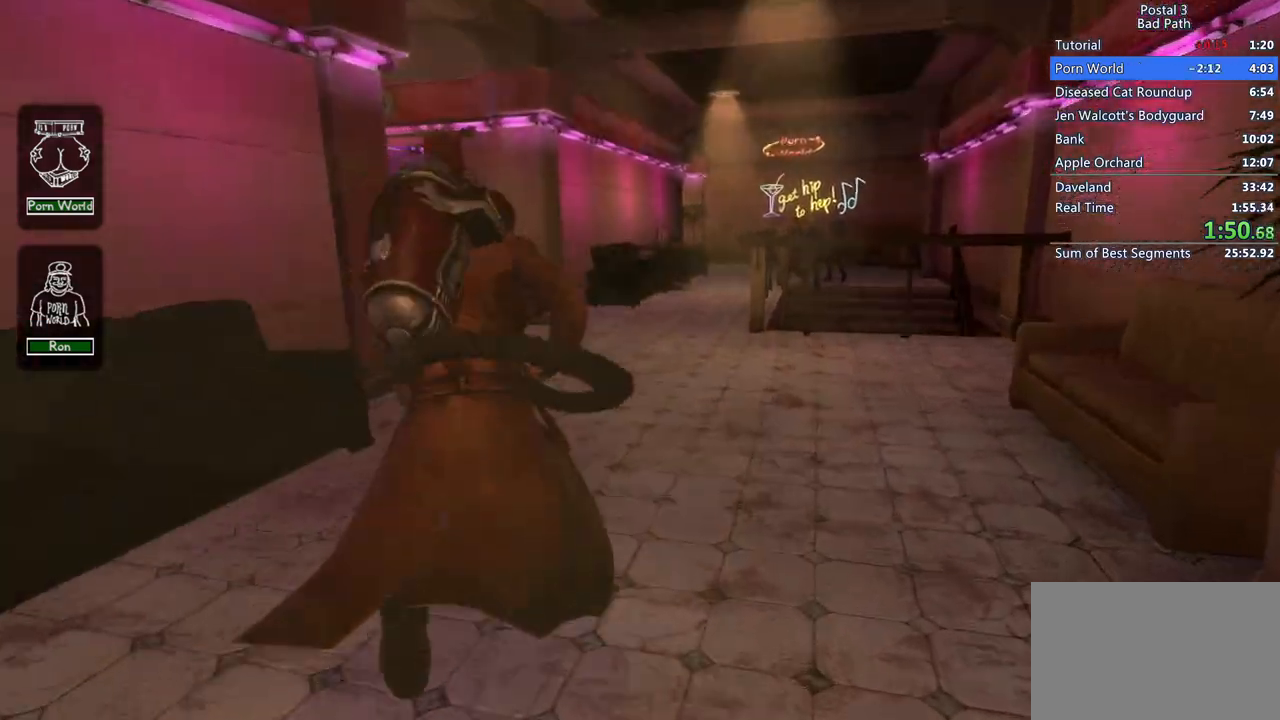
{"keys": ["shift", "w"], "mouse": [], "events": []}
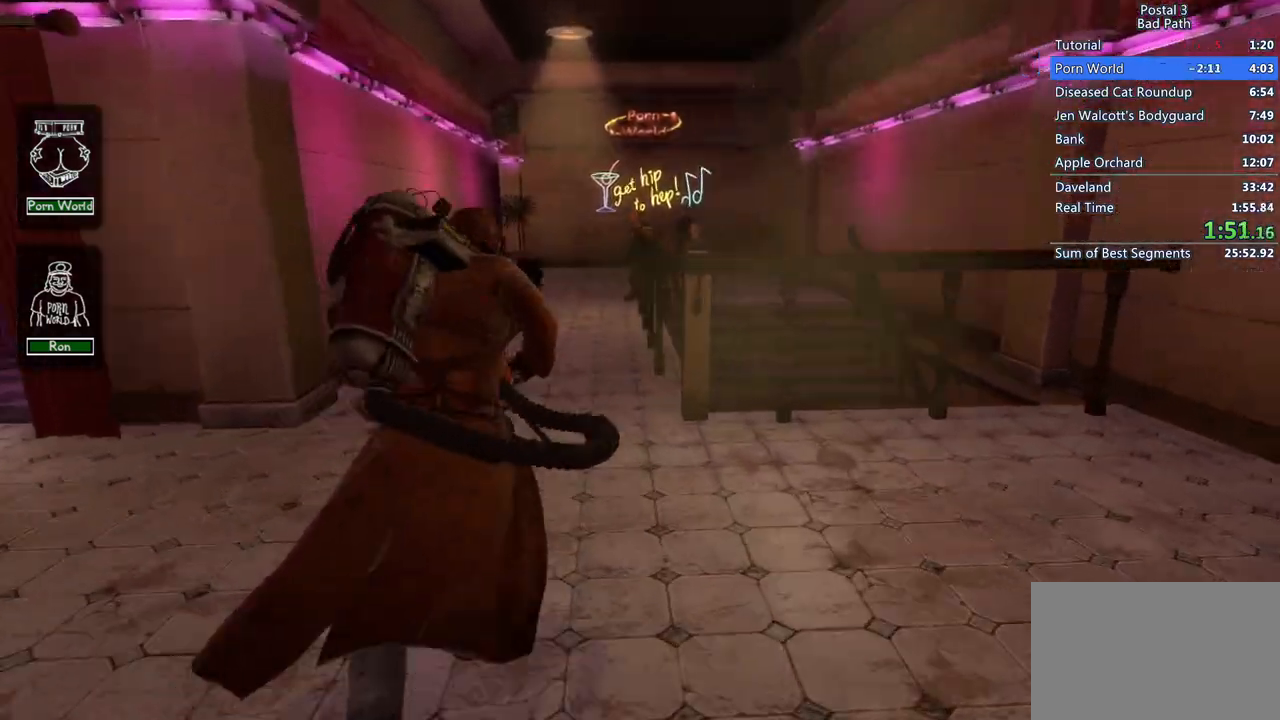
{"keys": ["shift", "w"], "mouse": [], "events": []}
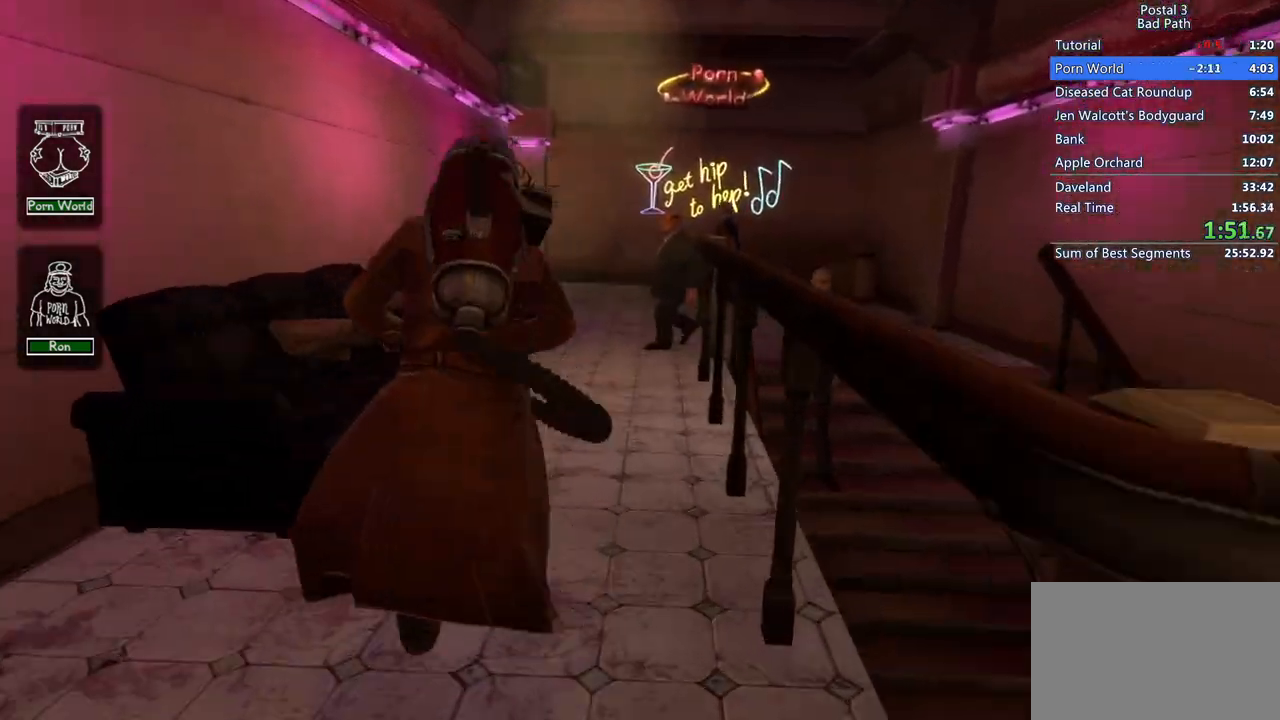
{"keys": ["shift", "w"], "mouse": [], "events": []}
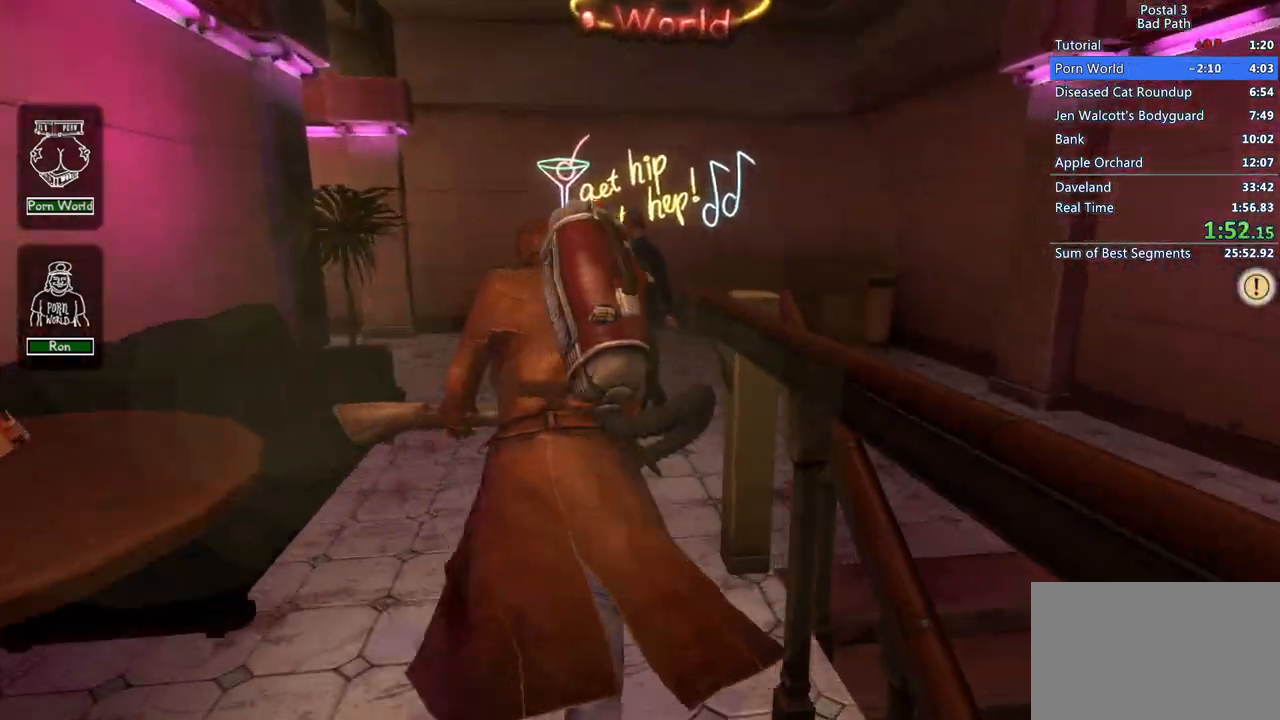
{"keys": ["shift", "w"], "mouse": [], "events": []}
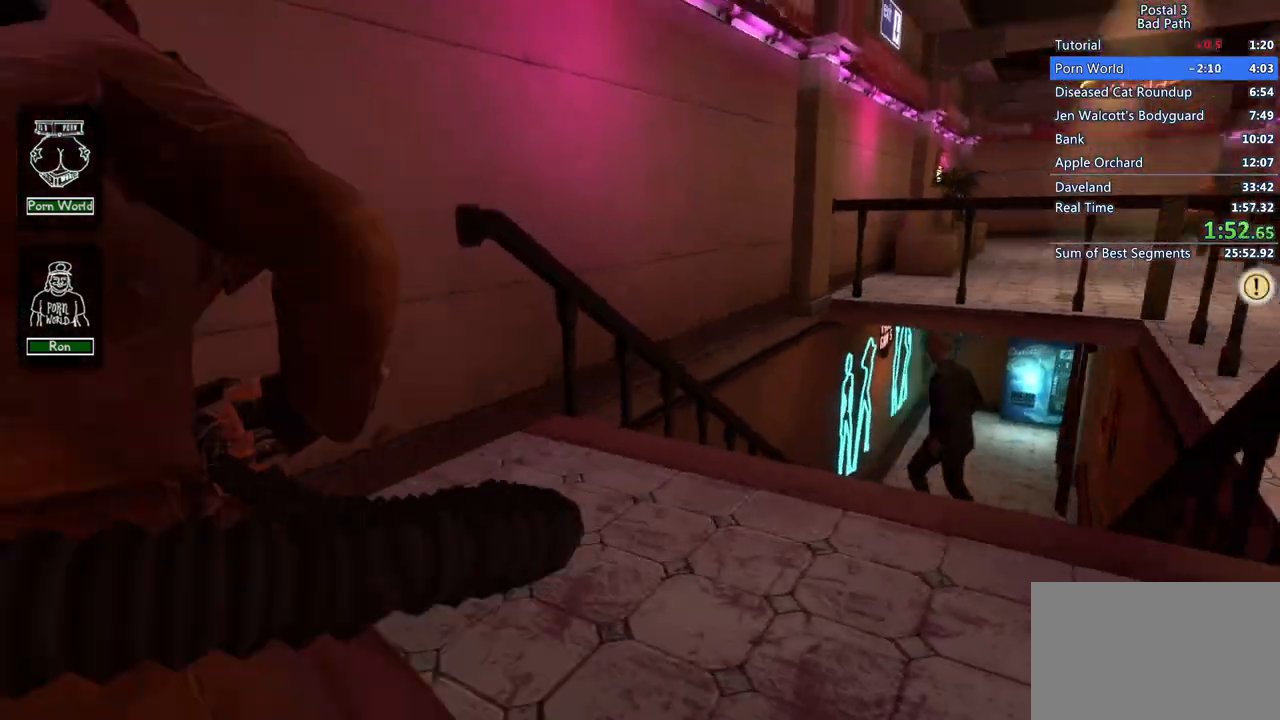
{"keys": ["shift", "w"], "mouse": [], "events": []}